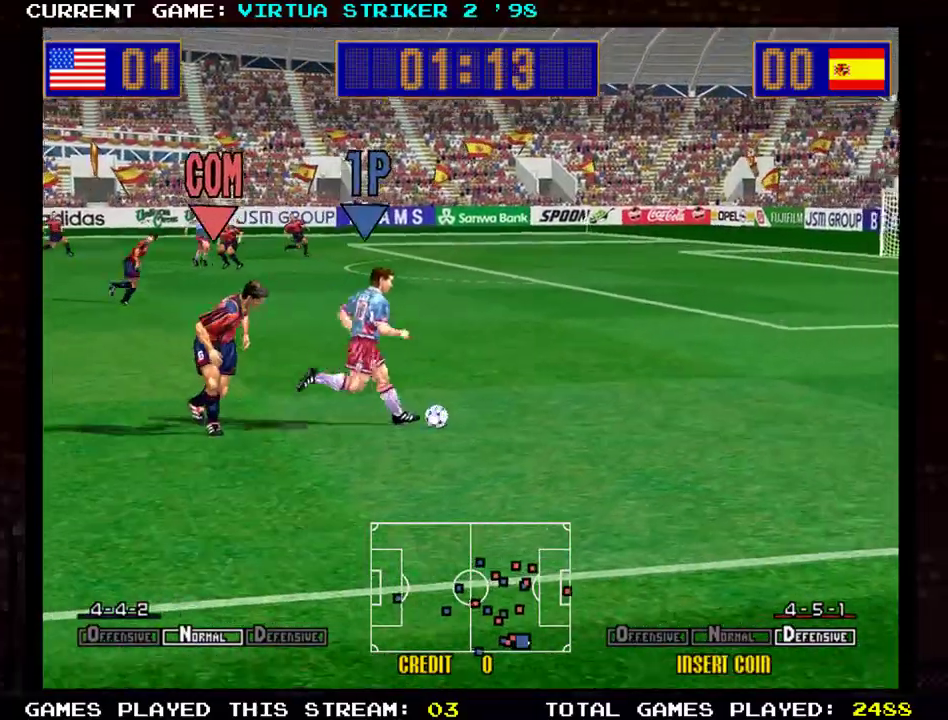
Gameplay with a controller (arcade stick); each line is a JSON object with the inputs held at the frame after it. "events" lists button and stick changes between this image and that frame as [ms after this image, input, new state], when the widget could be followed in between. Not read: L3 R3 other_buttons.
{"buttons": [], "left_stick": "up-right", "events": [[150, "left_stick", "right"], [484, "left_stick", "up-right"]]}
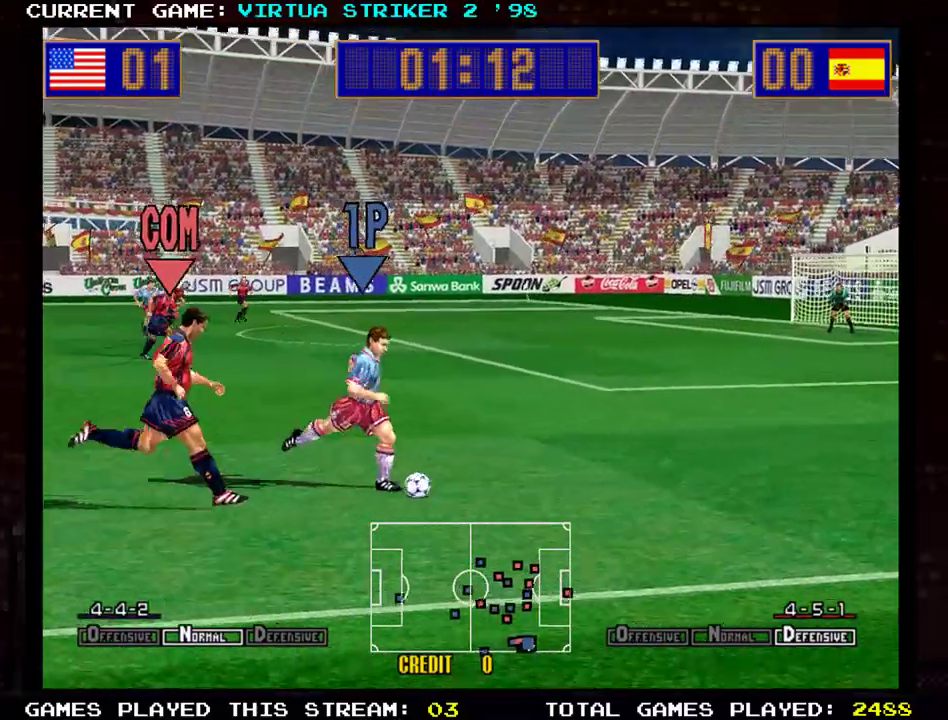
{"buttons": [], "left_stick": "up-right", "events": []}
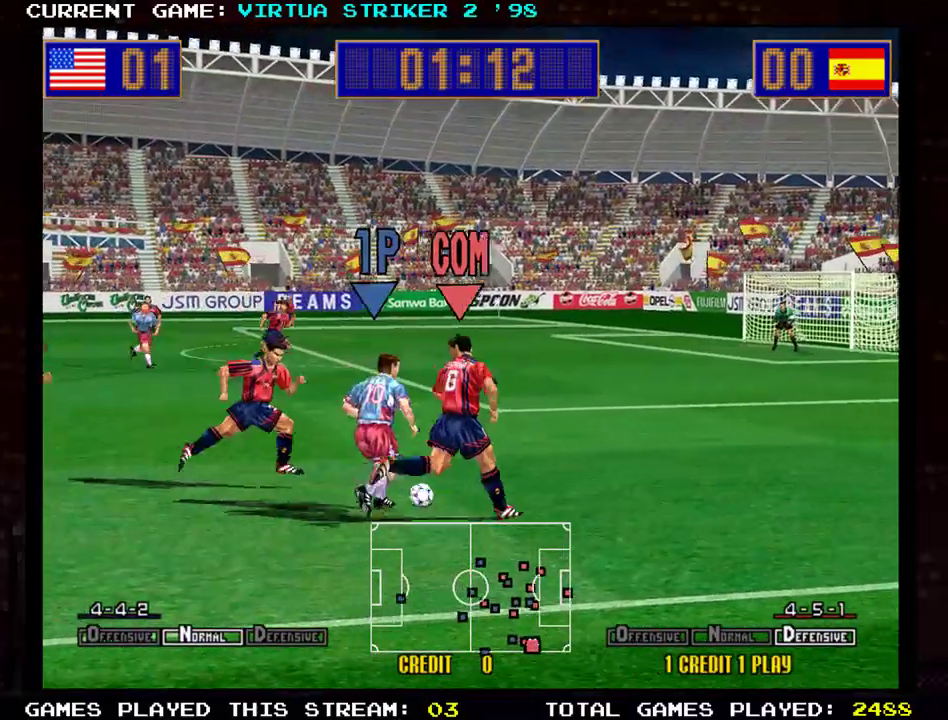
{"buttons": [], "left_stick": "up-right", "events": []}
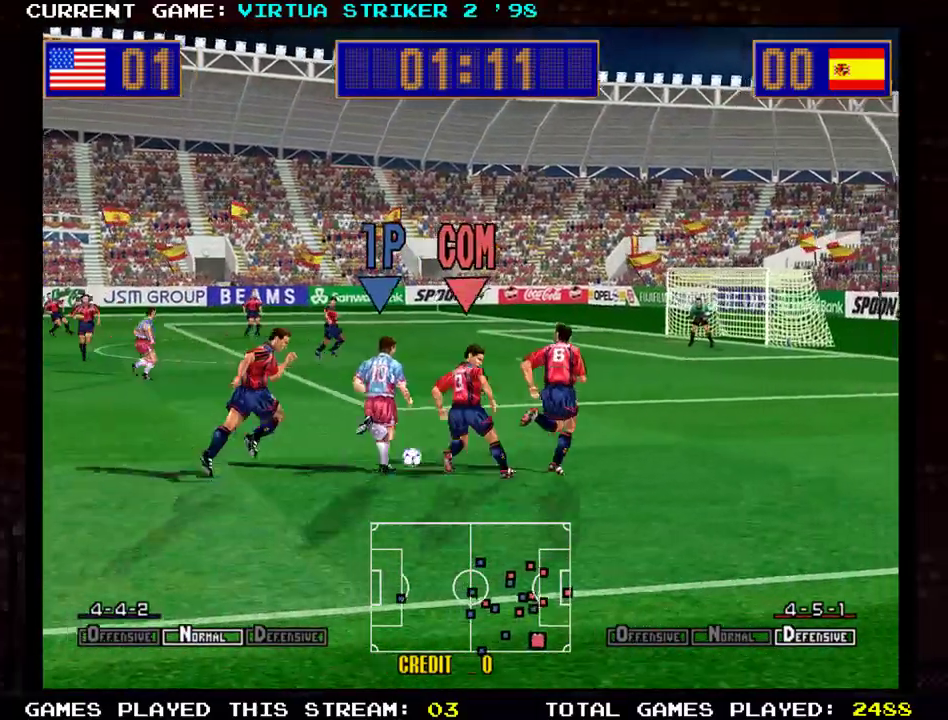
{"buttons": ["R1"], "left_stick": "up-right", "events": [[34, "left_stick", "up"], [184, "left_stick", "up-right"], [250, "R1", "down"]]}
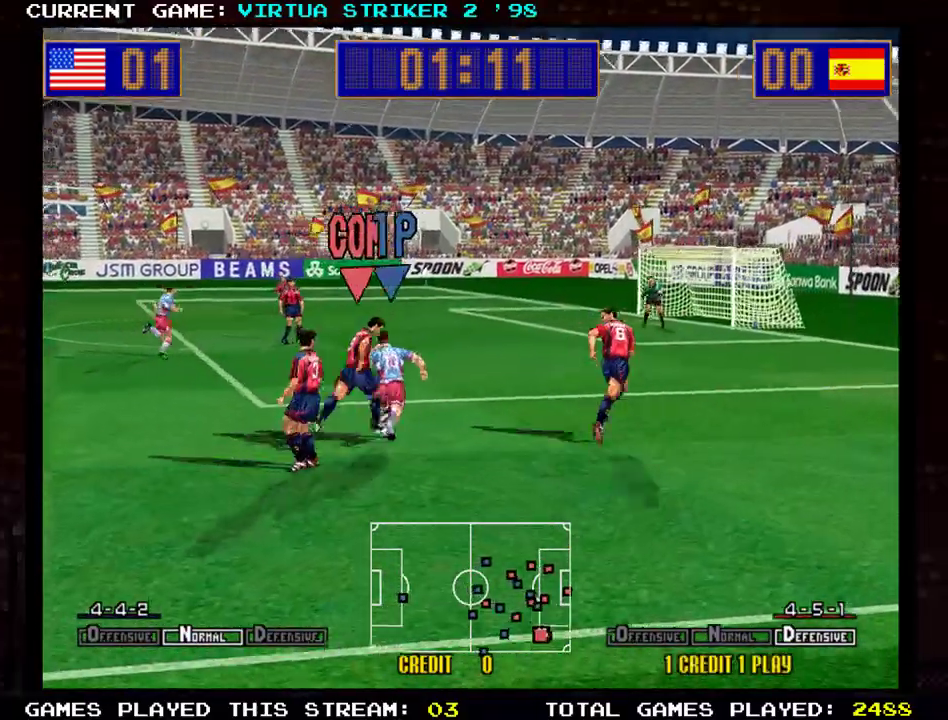
{"buttons": [], "left_stick": "up-right", "events": [[167, "R1", "up"]]}
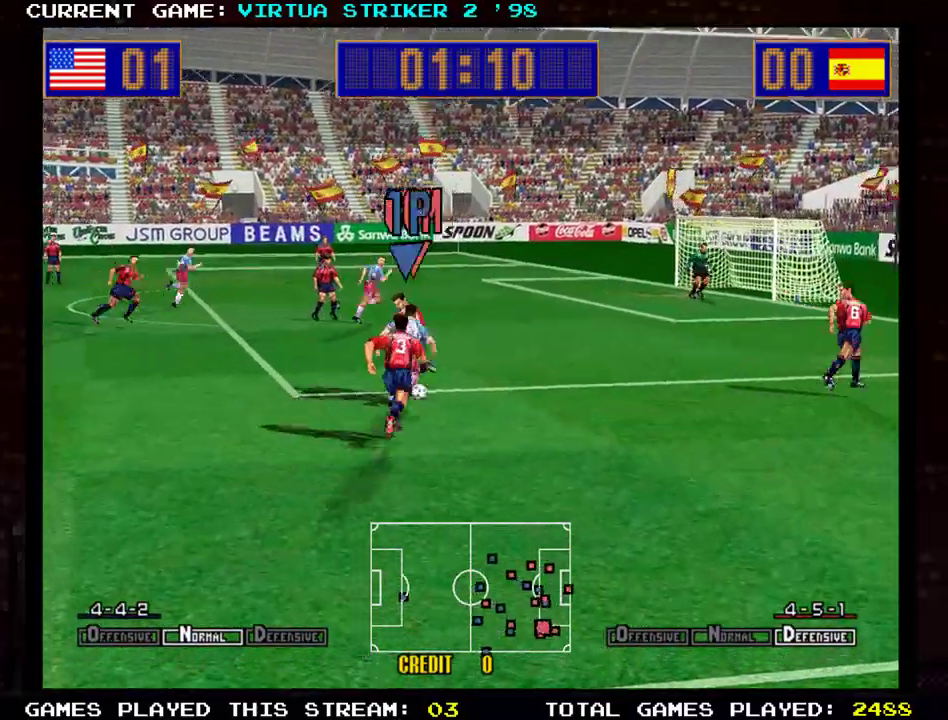
{"buttons": ["R1"], "left_stick": "up-right", "events": [[484, "R1", "down"]]}
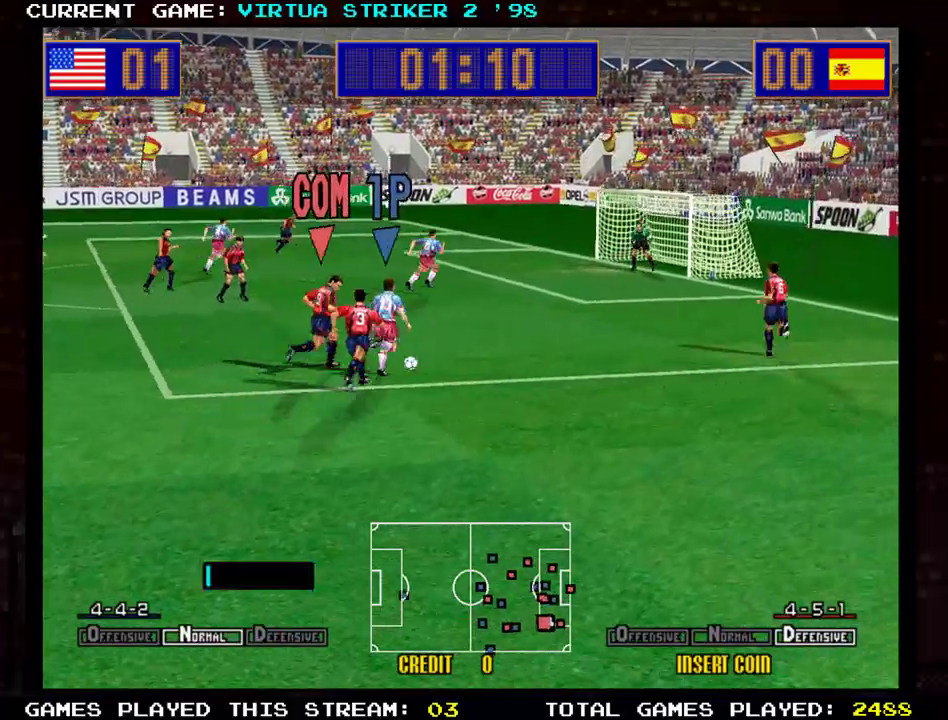
{"buttons": [], "left_stick": "up-right", "events": [[300, "R1", "up"]]}
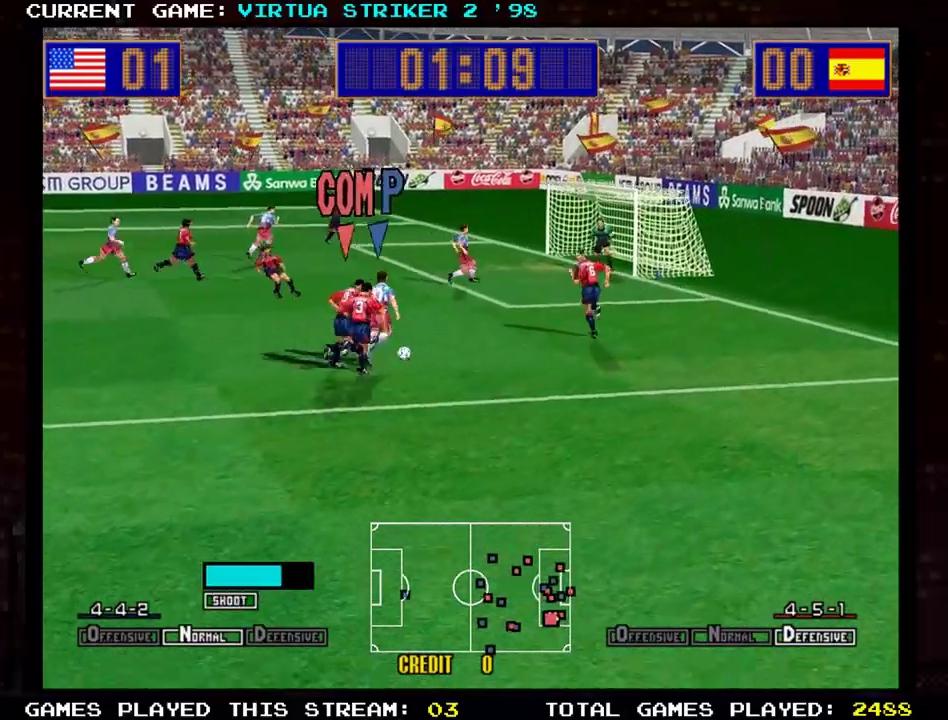
{"buttons": [], "left_stick": "up-right", "events": []}
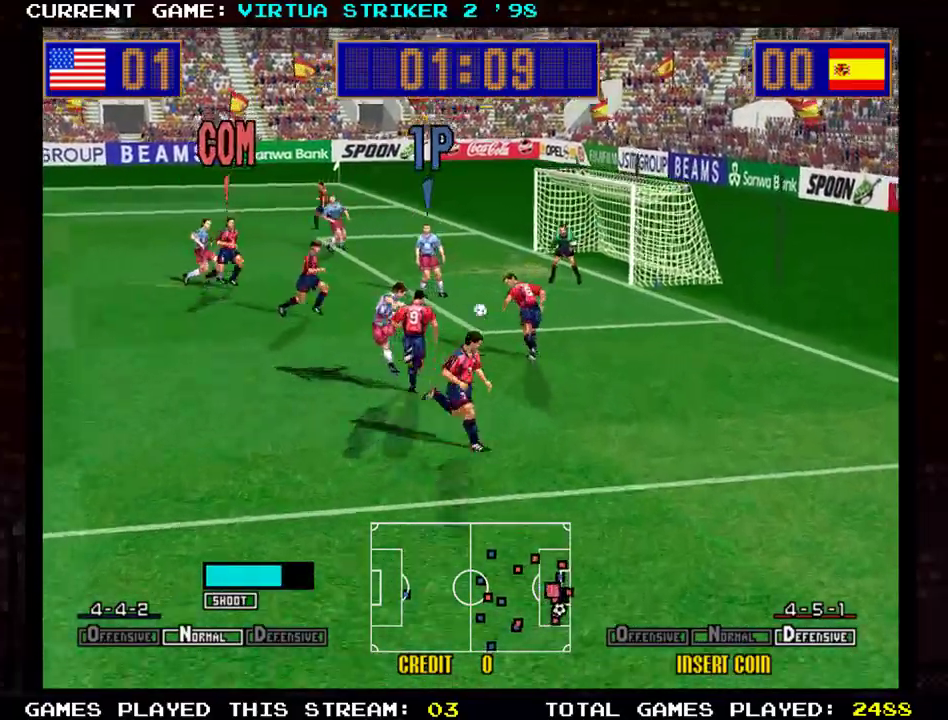
{"buttons": [], "left_stick": "left", "events": [[250, "left_stick", "center"], [417, "left_stick", "left"]]}
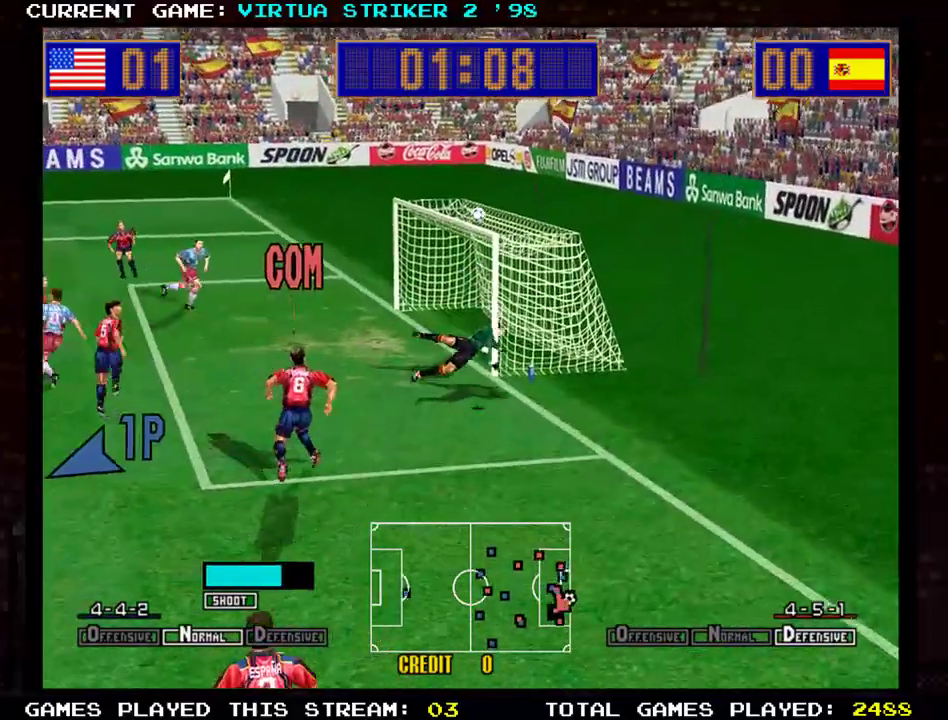
{"buttons": [], "left_stick": "down", "events": [[284, "left_stick", "center"], [467, "left_stick", "down"]]}
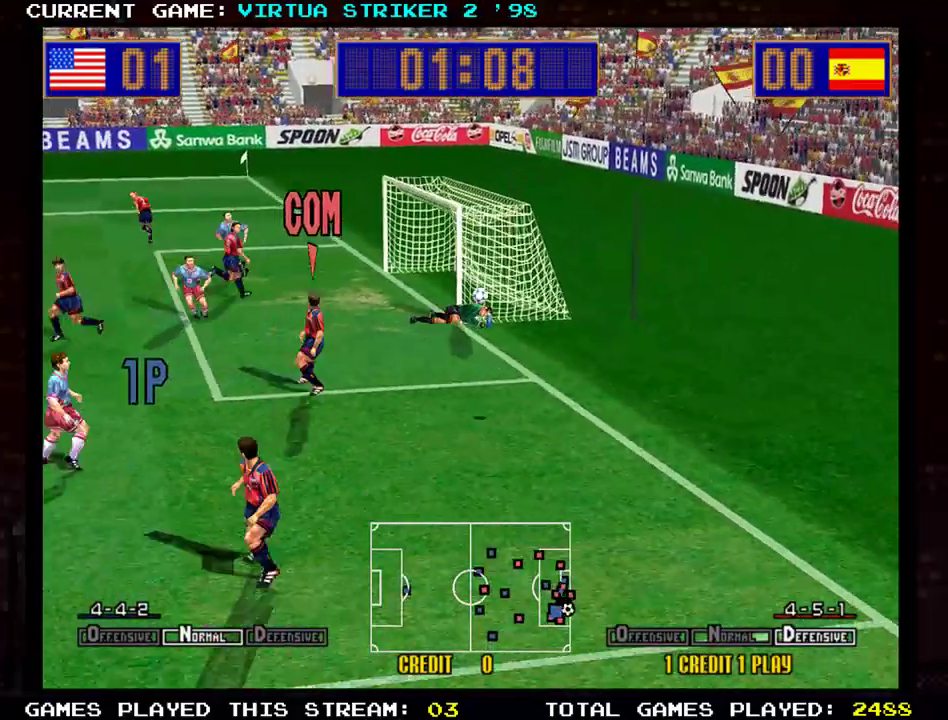
{"buttons": [], "left_stick": "down-right", "events": [[150, "left_stick", "down-right"]]}
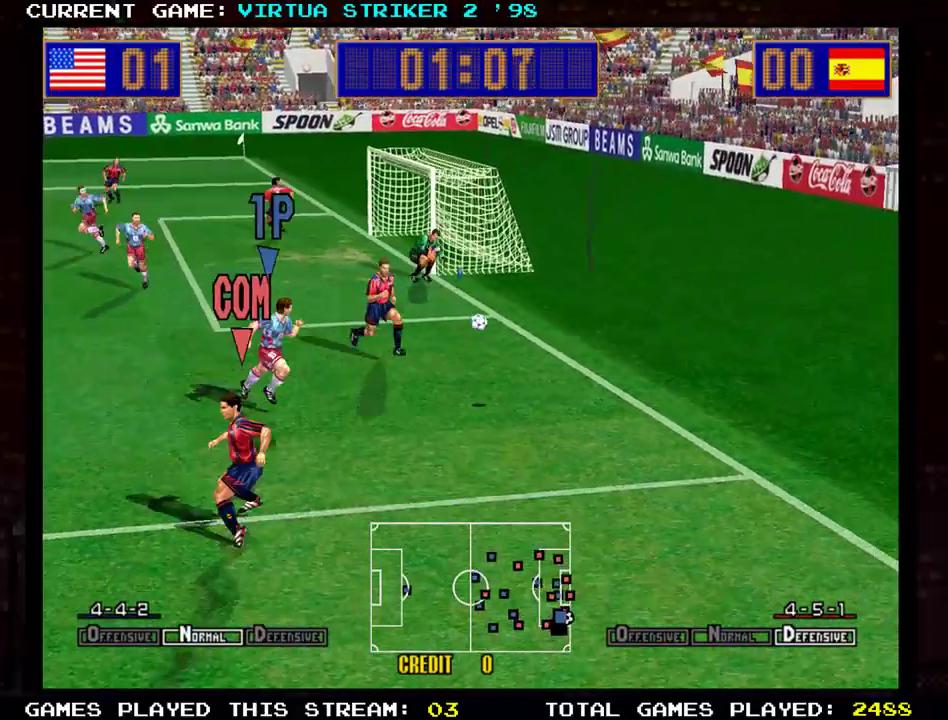
{"buttons": [], "left_stick": "down", "events": [[417, "left_stick", "down"]]}
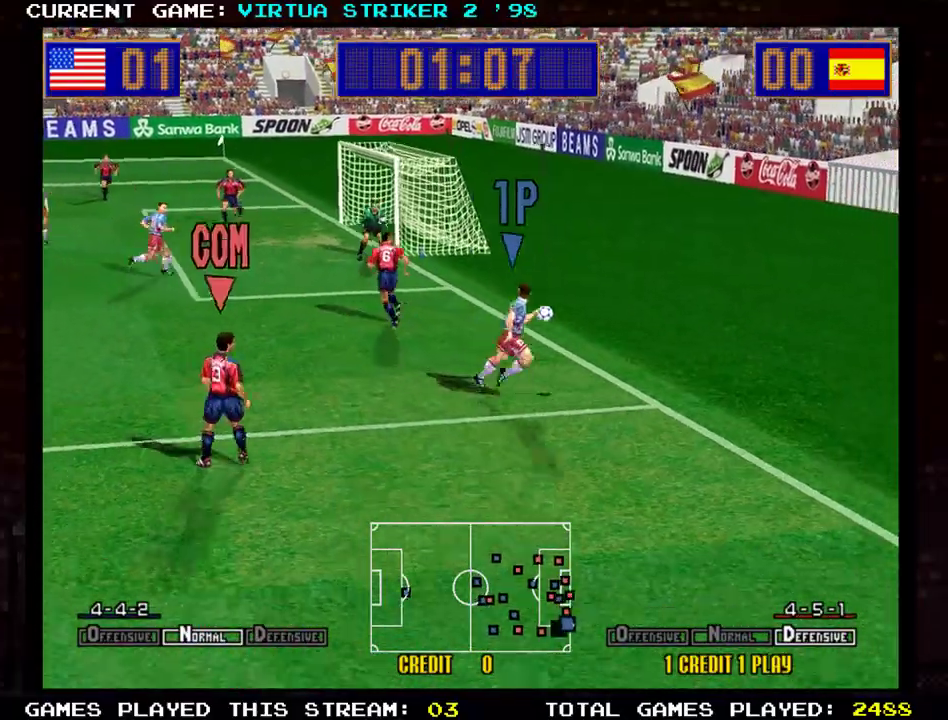
{"buttons": [], "left_stick": "down-left", "events": [[66, "left_stick", "down-left"]]}
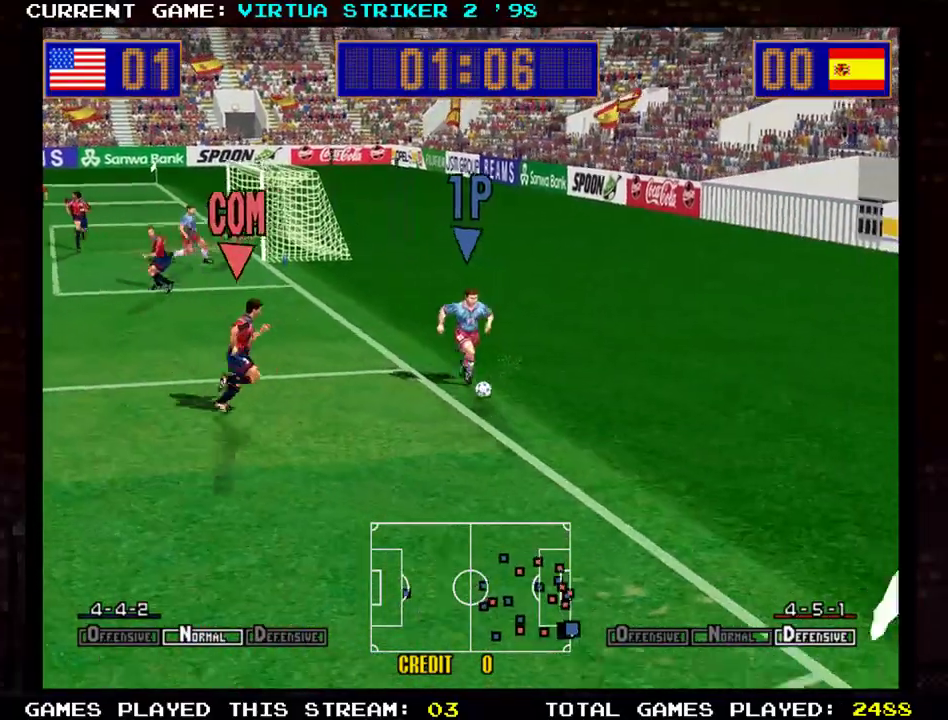
{"buttons": [], "left_stick": "center", "events": [[467, "left_stick", "center"]]}
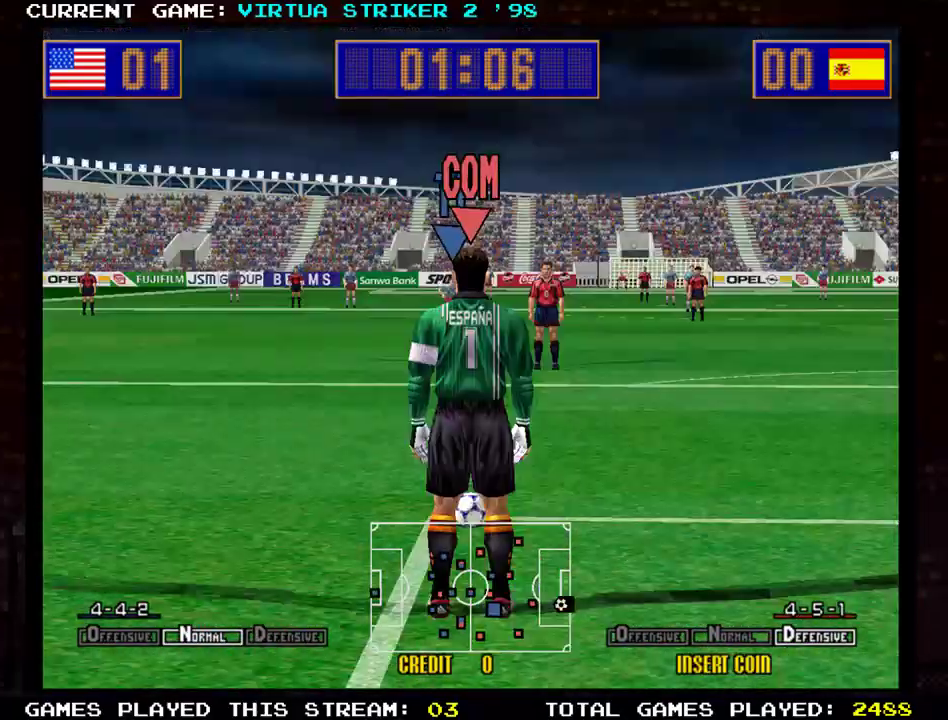
{"buttons": [], "left_stick": "center", "events": []}
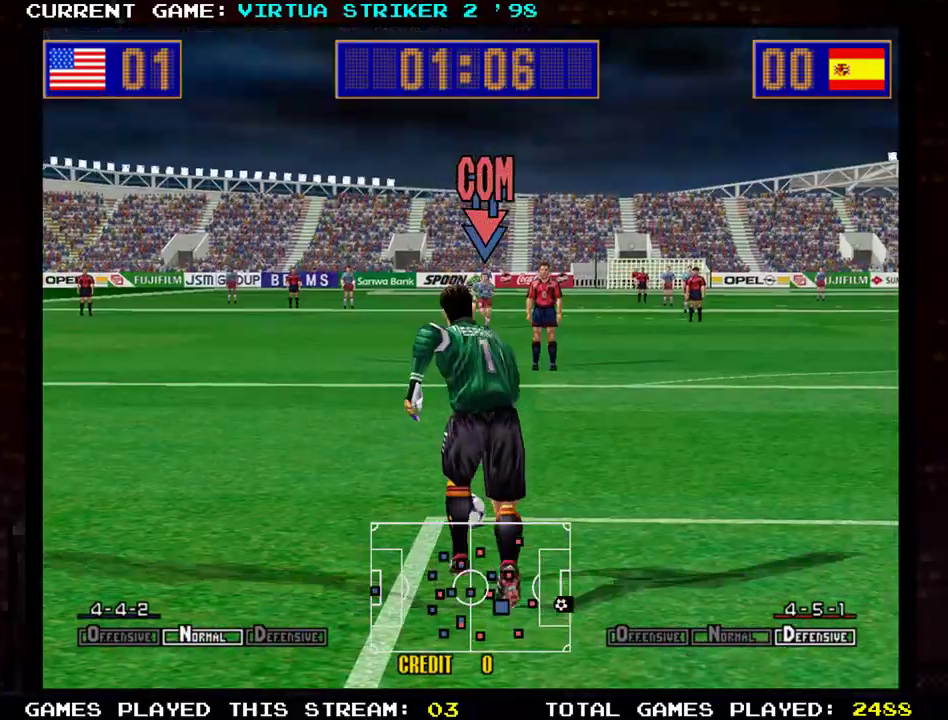
{"buttons": [], "left_stick": "center", "events": []}
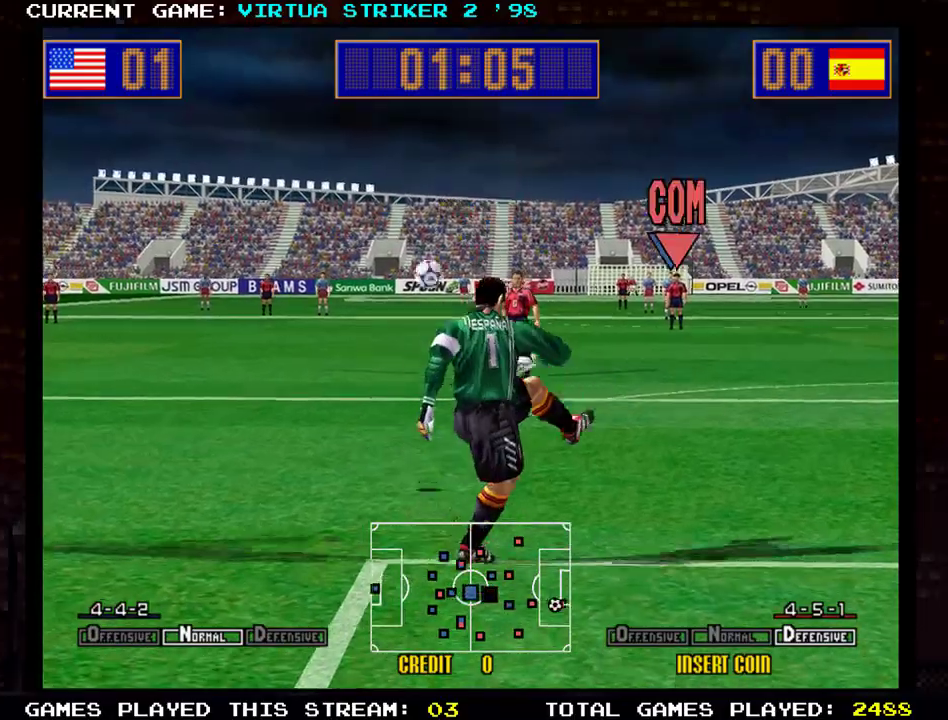
{"buttons": [], "left_stick": "center", "events": []}
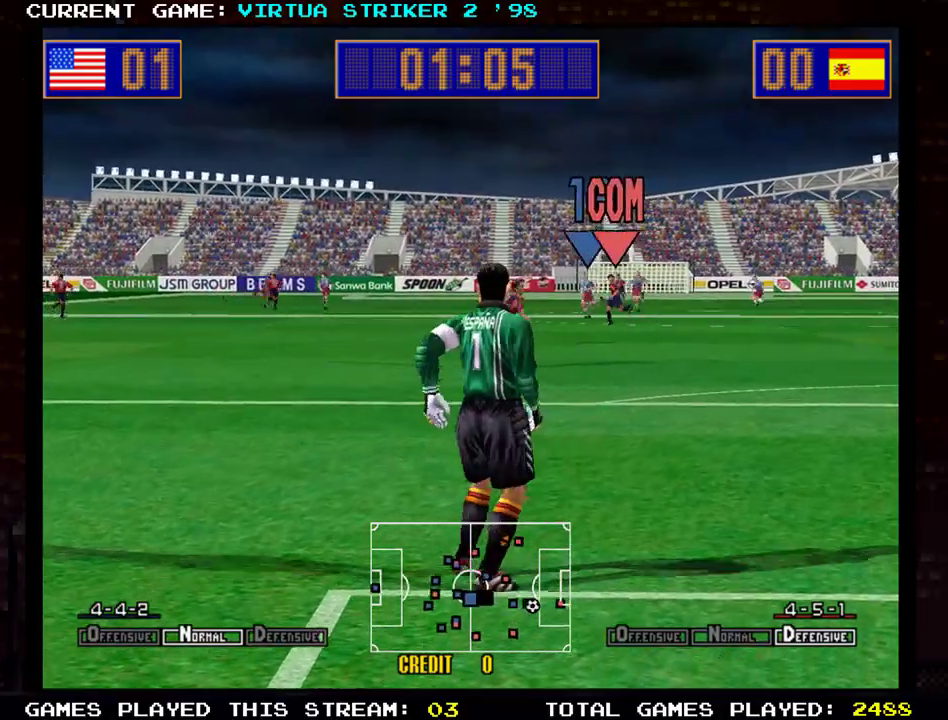
{"buttons": [], "left_stick": "center", "events": []}
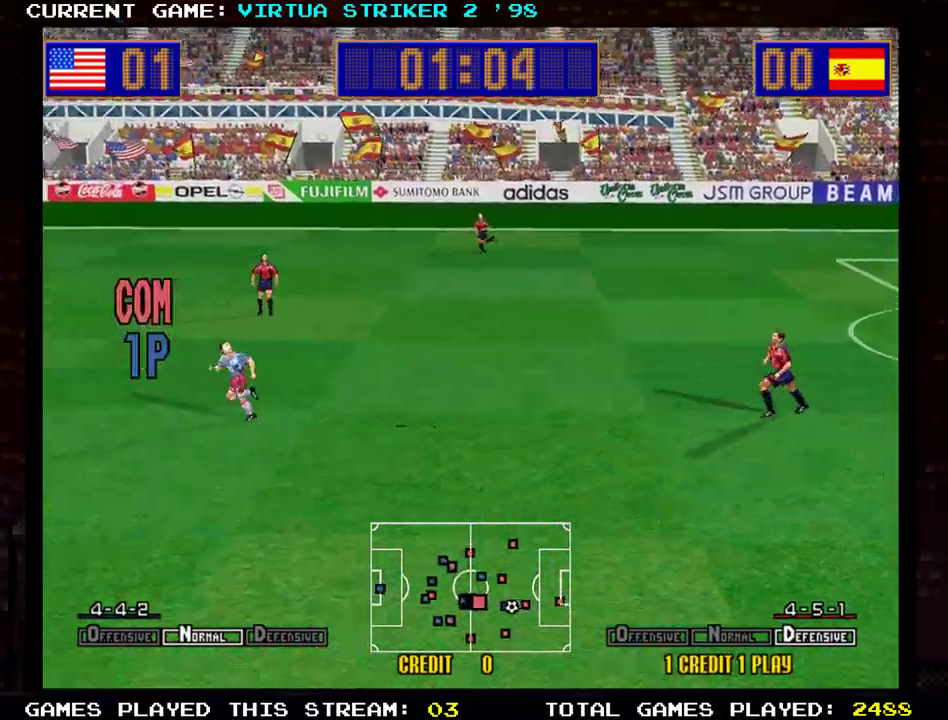
{"buttons": [], "left_stick": "left", "events": [[317, "left_stick", "left"]]}
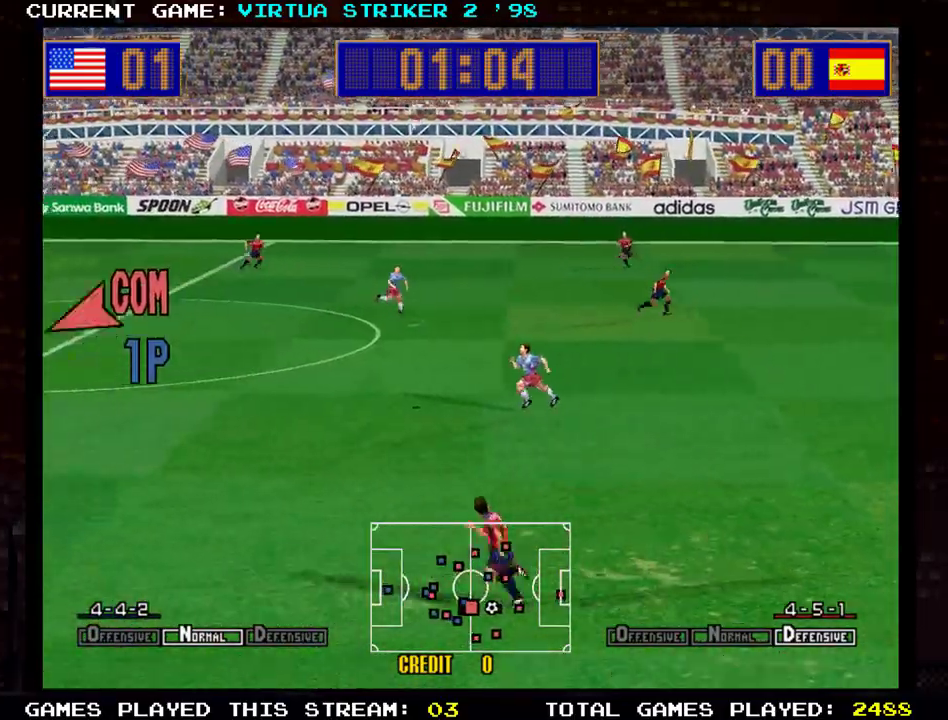
{"buttons": [], "left_stick": "up-left", "events": [[317, "left_stick", "up-left"]]}
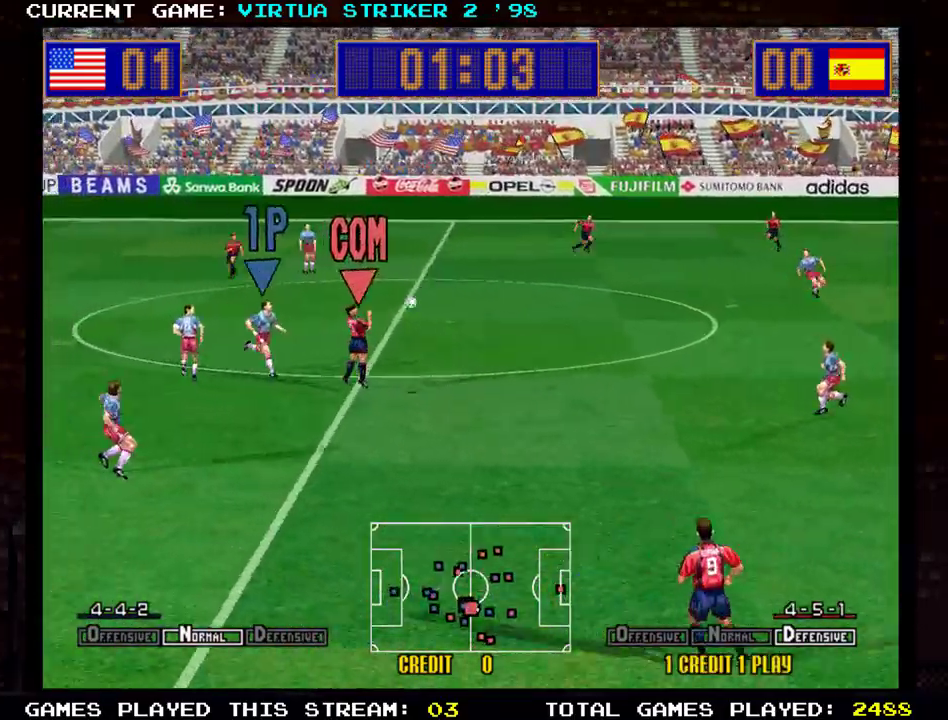
{"buttons": [], "left_stick": "down-right", "events": [[50, "left_stick", "right"], [367, "left_stick", "down-right"]]}
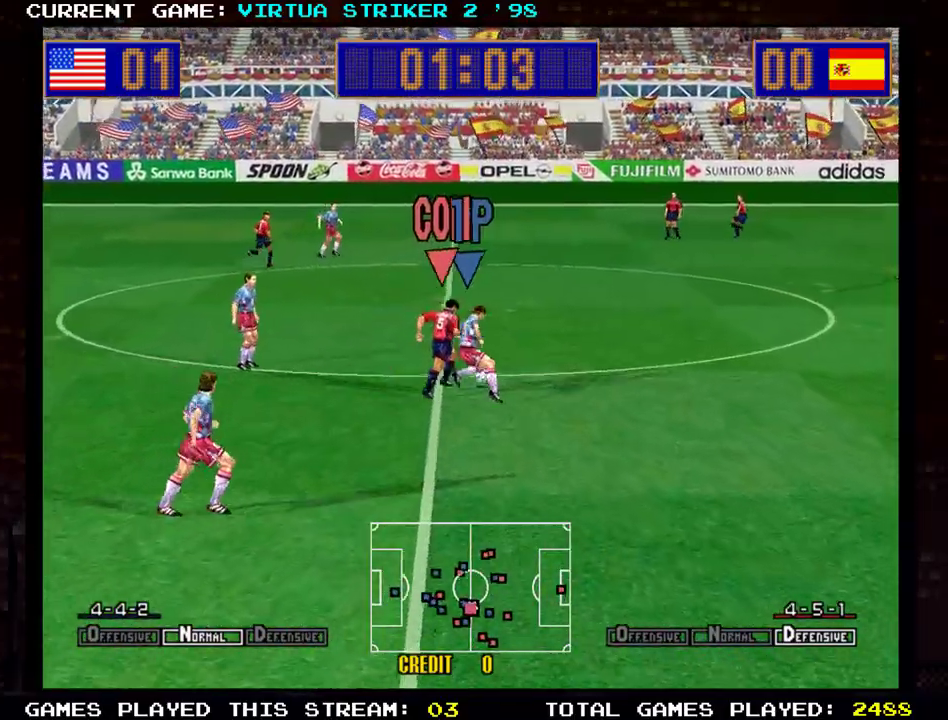
{"buttons": [], "left_stick": "down-right", "events": []}
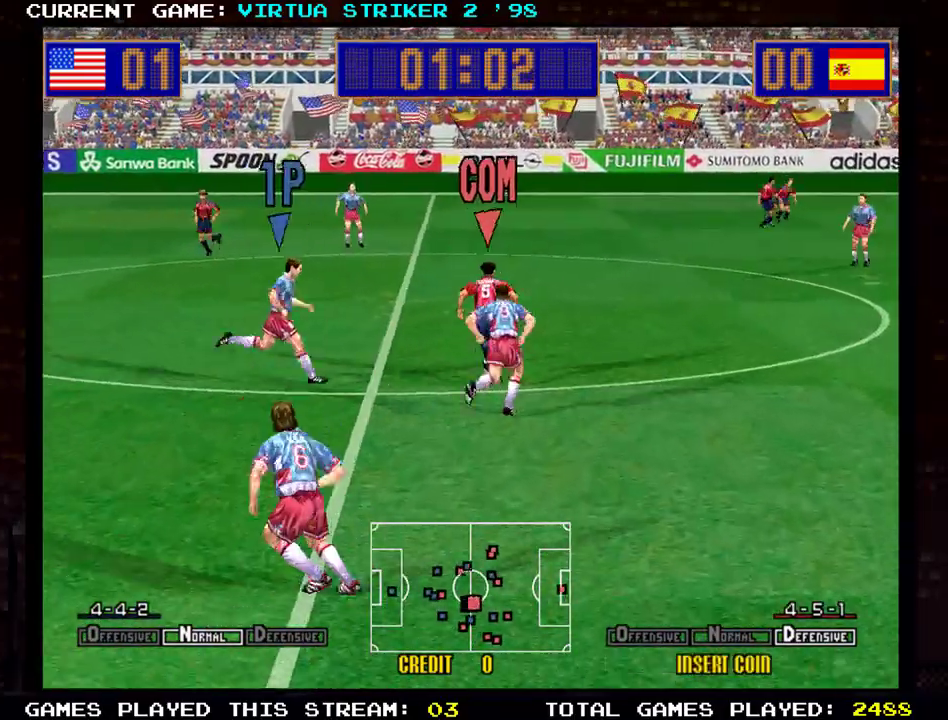
{"buttons": [], "left_stick": "up-right", "events": [[50, "left_stick", "right"], [167, "left_stick", "up-right"]]}
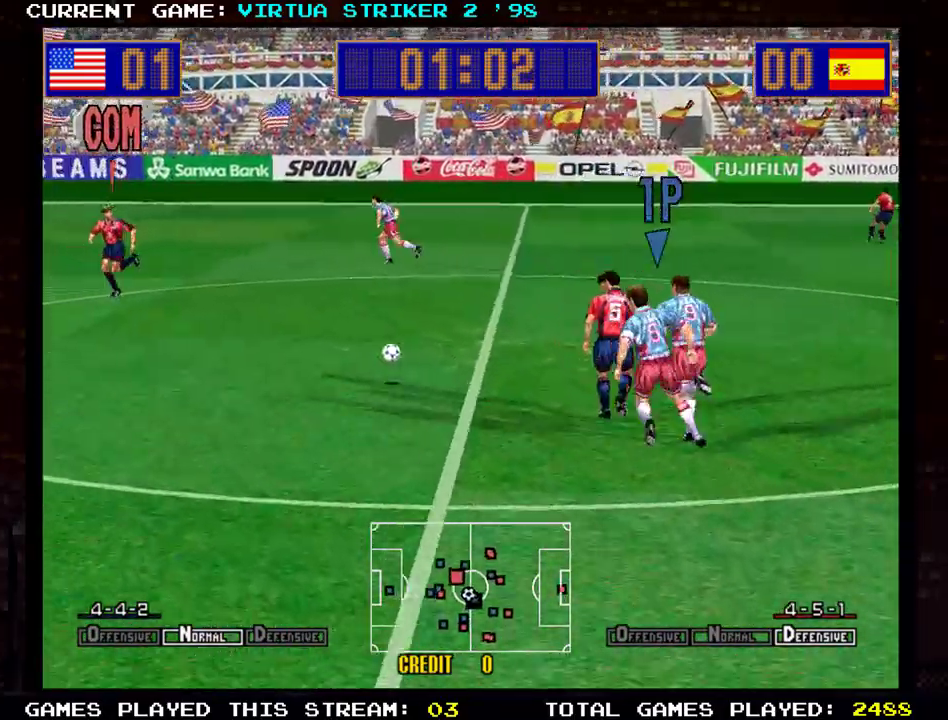
{"buttons": [], "left_stick": "down-right", "events": [[217, "left_stick", "right"], [467, "left_stick", "down-right"]]}
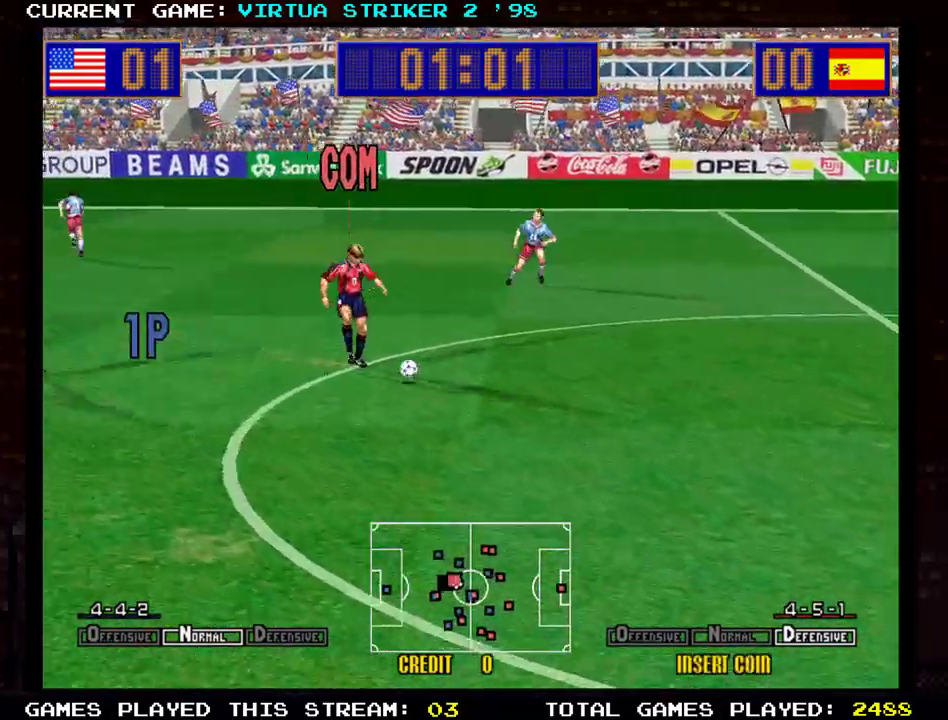
{"buttons": [], "left_stick": "down-right", "events": [[200, "left_stick", "down-left"], [451, "left_stick", "down-right"]]}
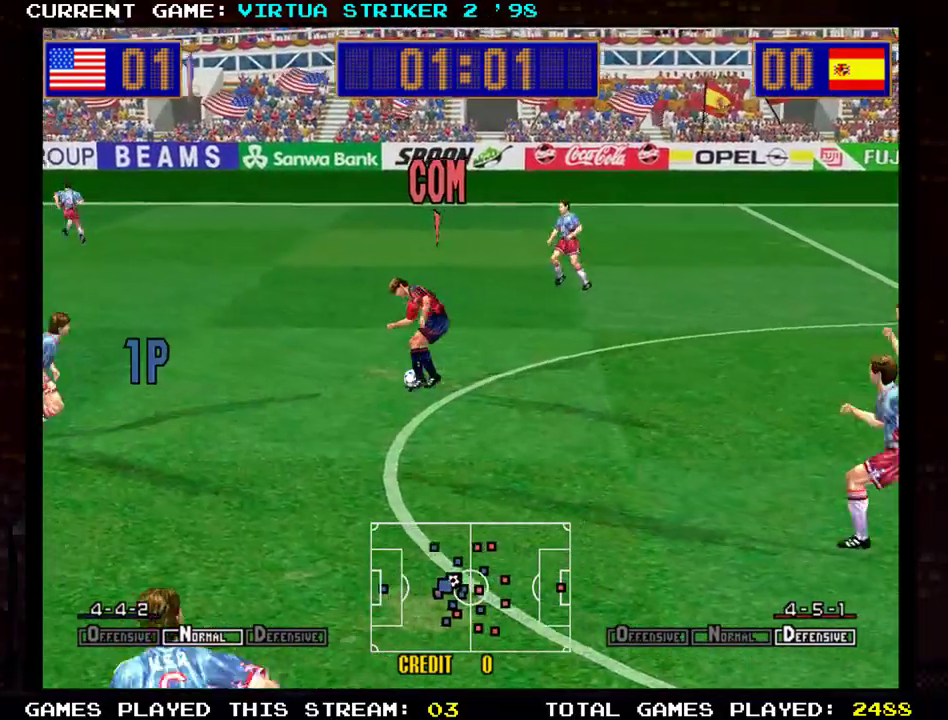
{"buttons": ["SQUARE"], "left_stick": "up", "events": [[116, "left_stick", "right"], [300, "left_stick", "up-right"], [400, "left_stick", "up"], [483, "SQUARE", "down"]]}
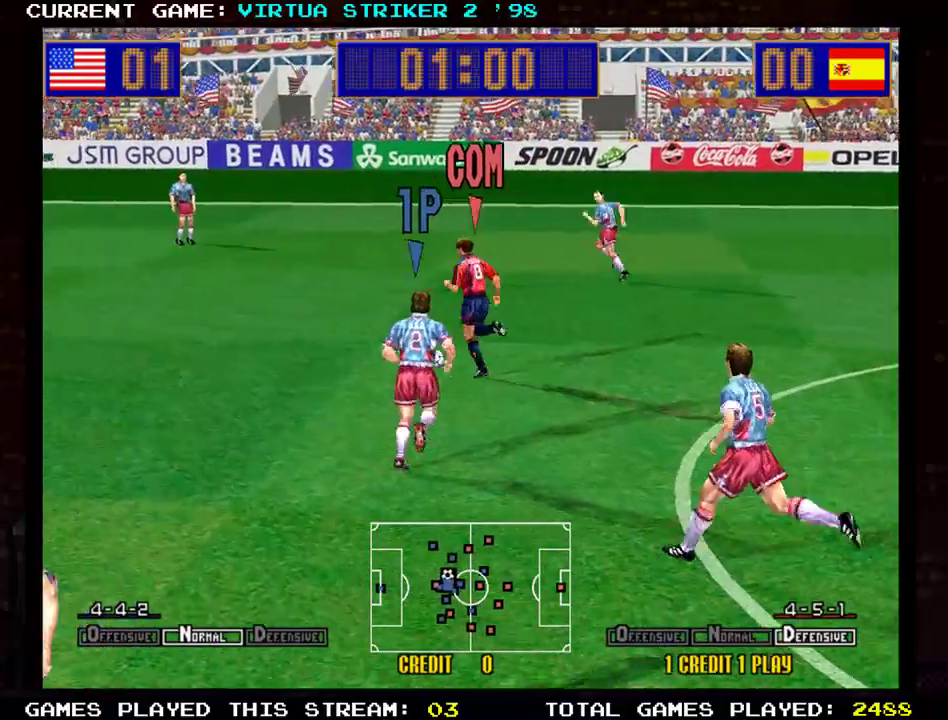
{"buttons": [], "left_stick": "up-left", "events": [[50, "left_stick", "up-left"], [134, "SQUARE", "up"], [267, "SQUARE", "down"], [367, "SQUARE", "up"]]}
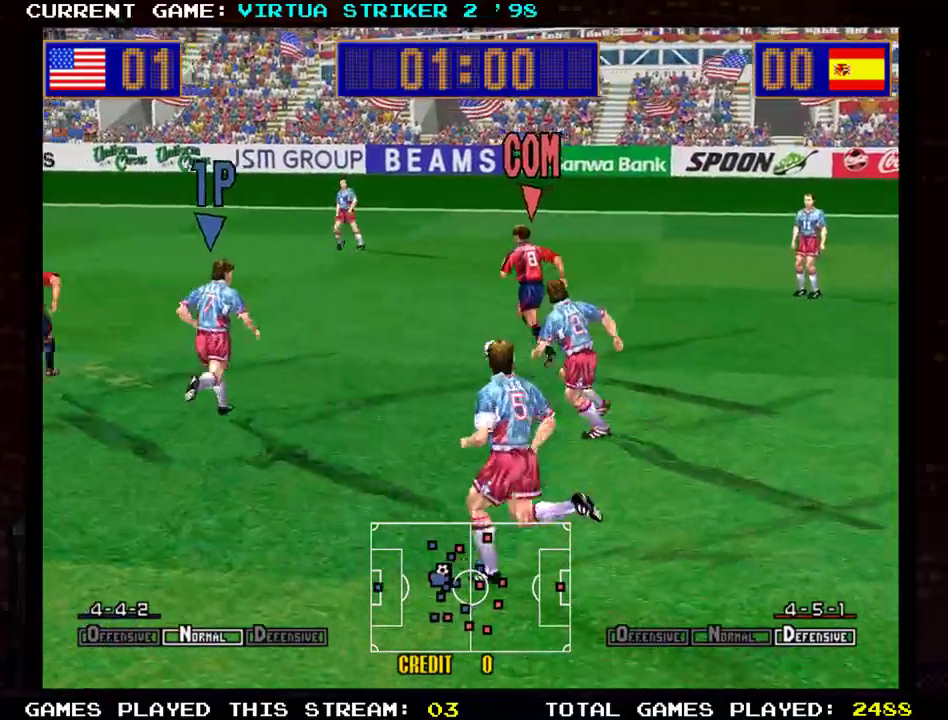
{"buttons": [], "left_stick": "up-right", "events": [[16, "SQUARE", "down"], [116, "SQUARE", "up"], [233, "left_stick", "up"], [400, "left_stick", "up-right"]]}